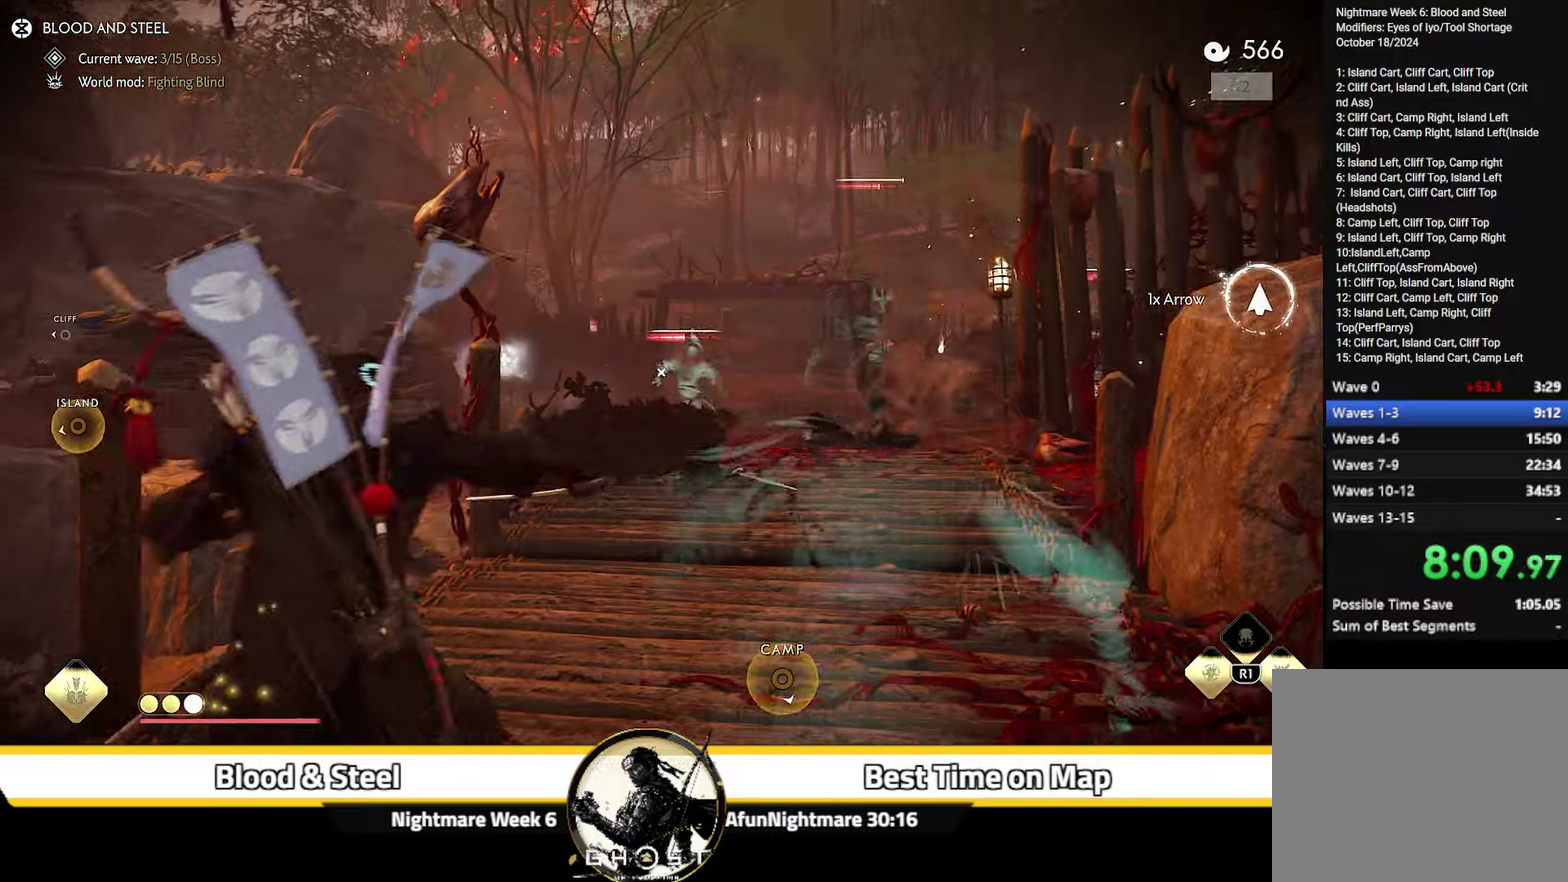
Gameplay with a controller (PlayStation layout); each line is a JSON object with the inputs held at the frame after it (dt_ms = milliseconds from this image to that frame). "events" lists button and stick changes between this image and that frame as [ms after this image, input, new state], when the widget could be followed in between. Not read: L1 TOUCHPAD.
{"dt_ms": 600, "buttons": [], "left_stick": "center", "right_stick": "center", "events": [[17, "right_stick", "down-right"], [334, "right_stick", "center"], [400, "CIRCLE", "down"], [450, "TRIANGLE", "down"], [467, "CIRCLE", "up"], [534, "TRIANGLE", "up"]]}
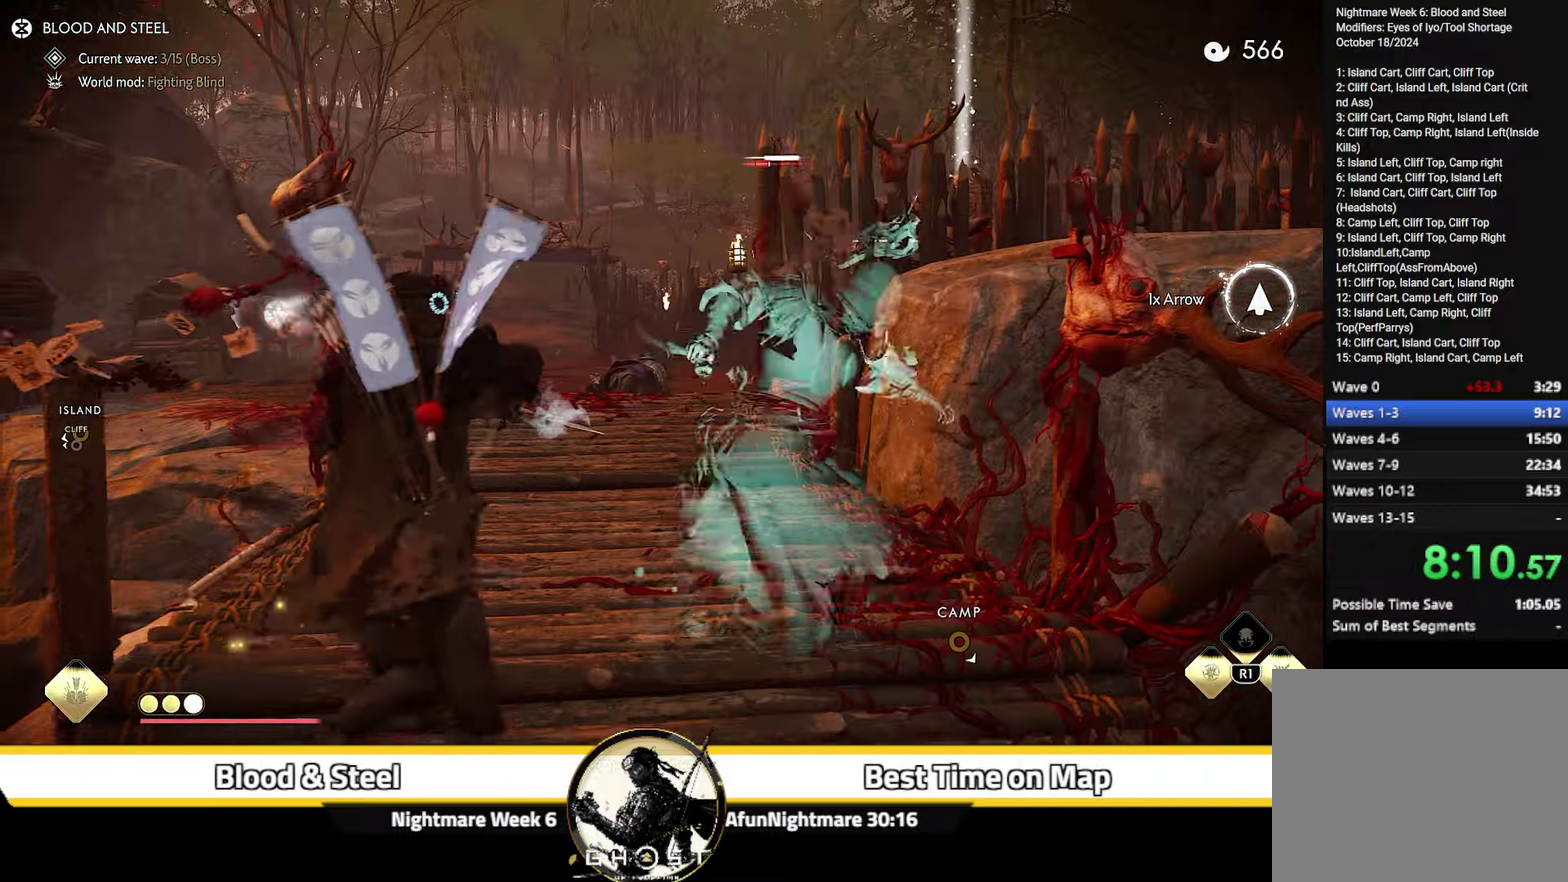
{"dt_ms": 400, "buttons": ["CIRCLE"], "left_stick": "up-left", "right_stick": "center", "events": [[84, "CIRCLE", "down"], [117, "TRIANGLE", "down"], [150, "CIRCLE", "up"], [217, "TRIANGLE", "up"], [333, "left_stick", "up-left"], [350, "CIRCLE", "down"]]}
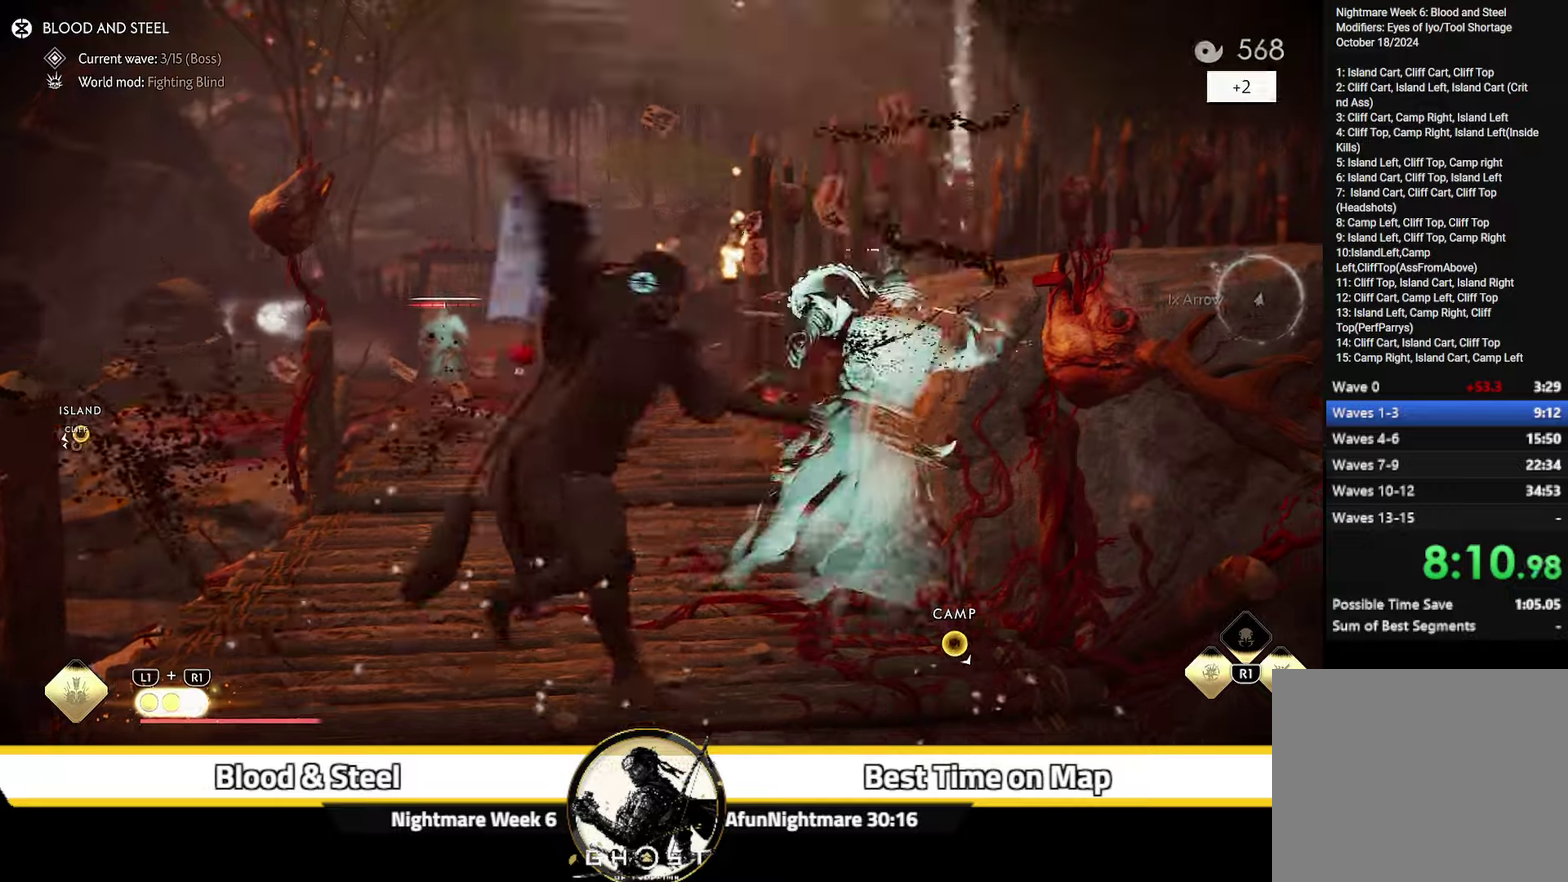
{"dt_ms": 300, "buttons": [], "left_stick": "up-left", "right_stick": "down", "events": [[66, "CIRCLE", "up"], [266, "right_stick", "down"]]}
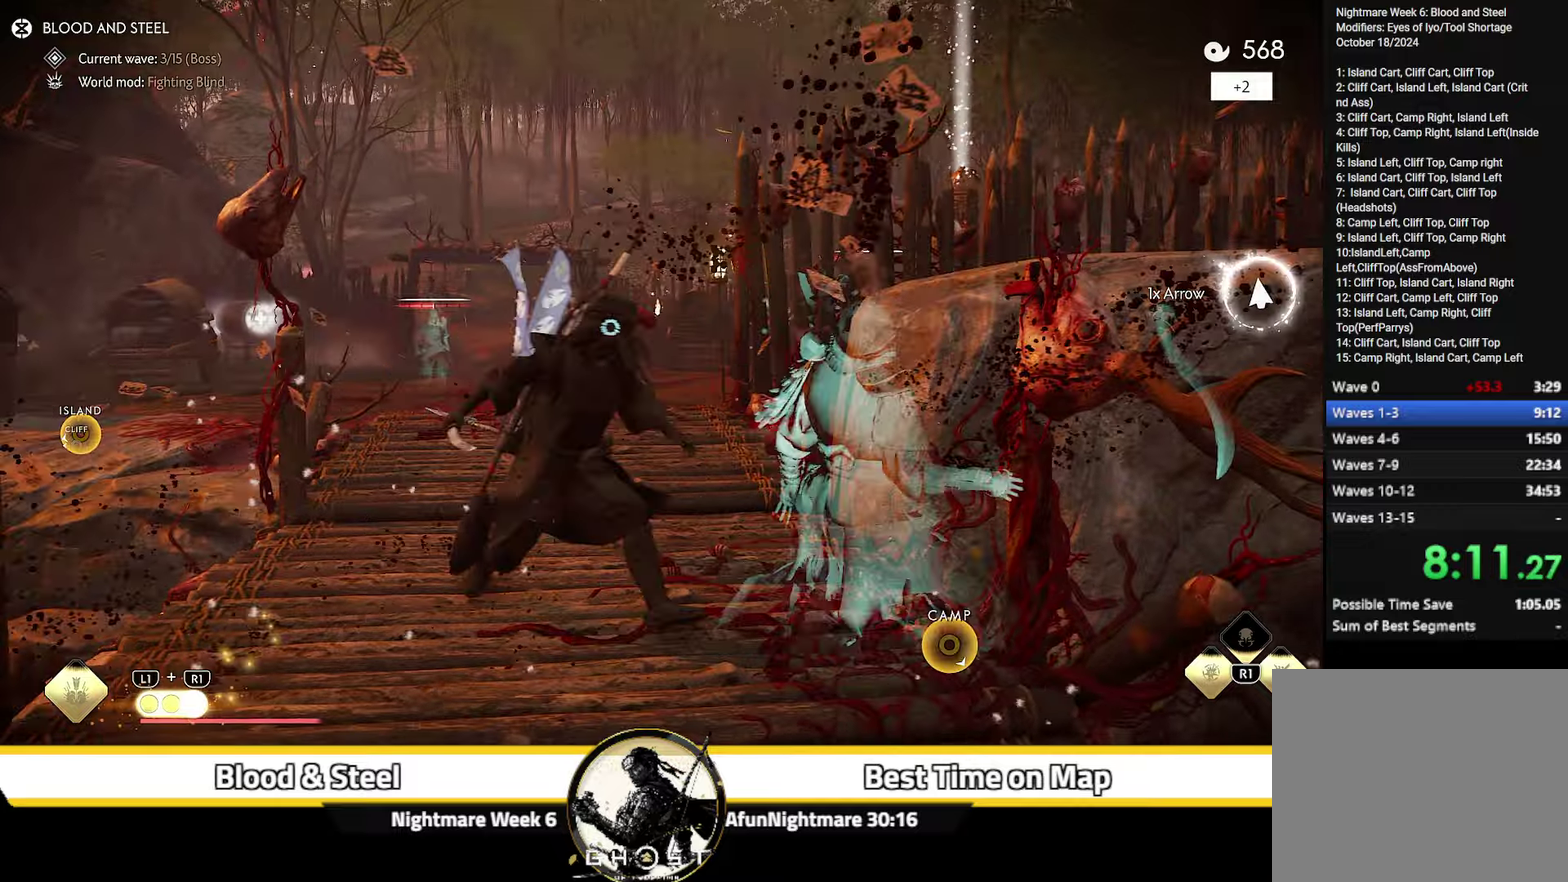
{"dt_ms": 700, "buttons": [], "left_stick": "up-left", "right_stick": "down-right"}
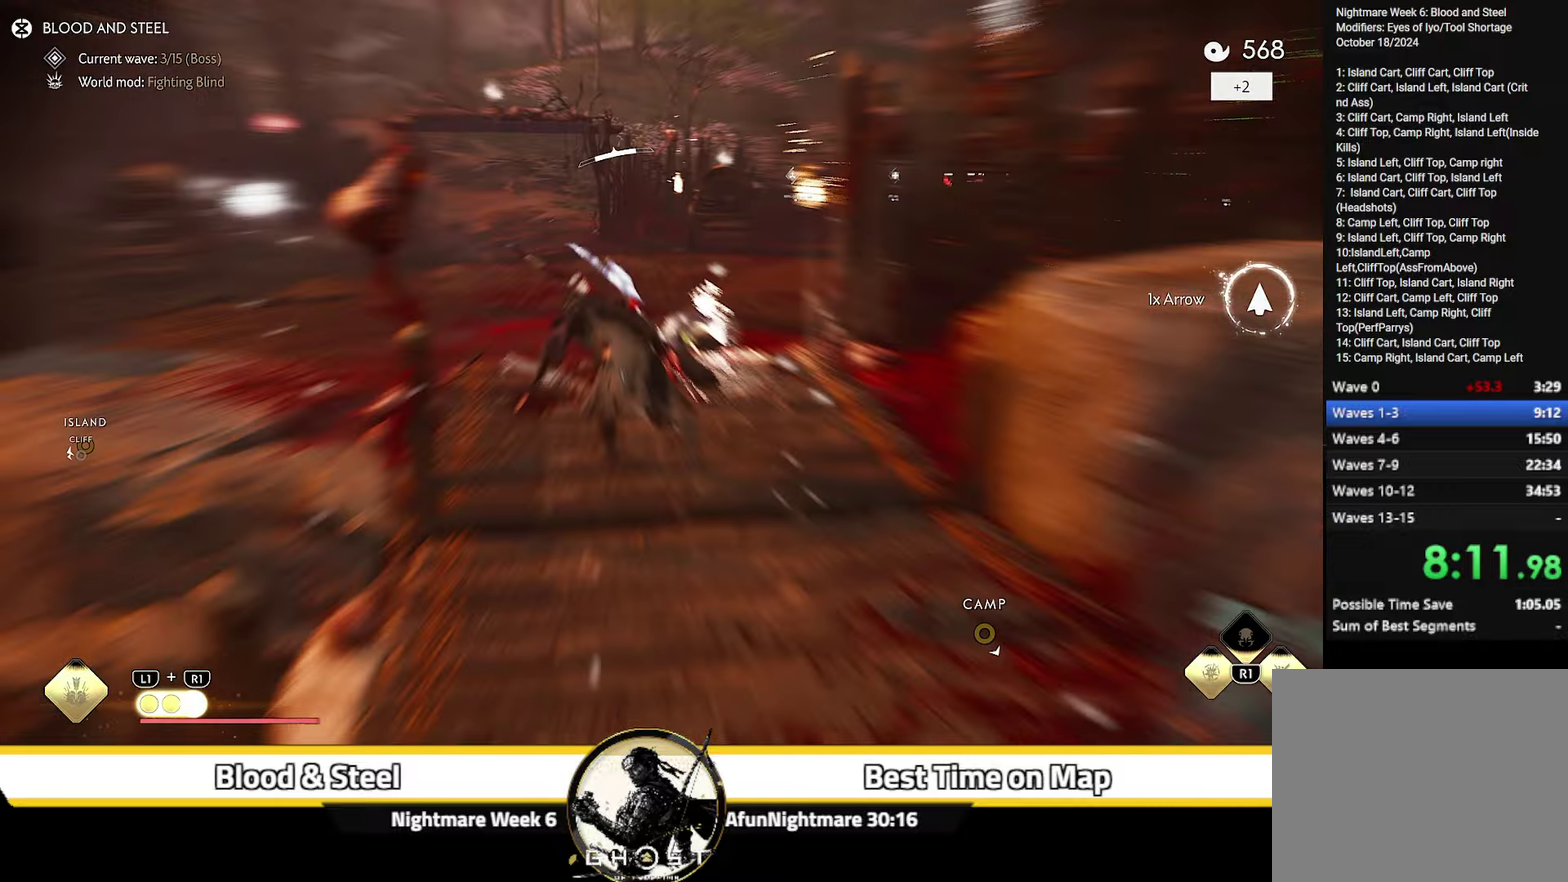
{"dt_ms": 500, "buttons": [], "left_stick": "left", "right_stick": "down-right", "events": [[350, "left_stick", "left"]]}
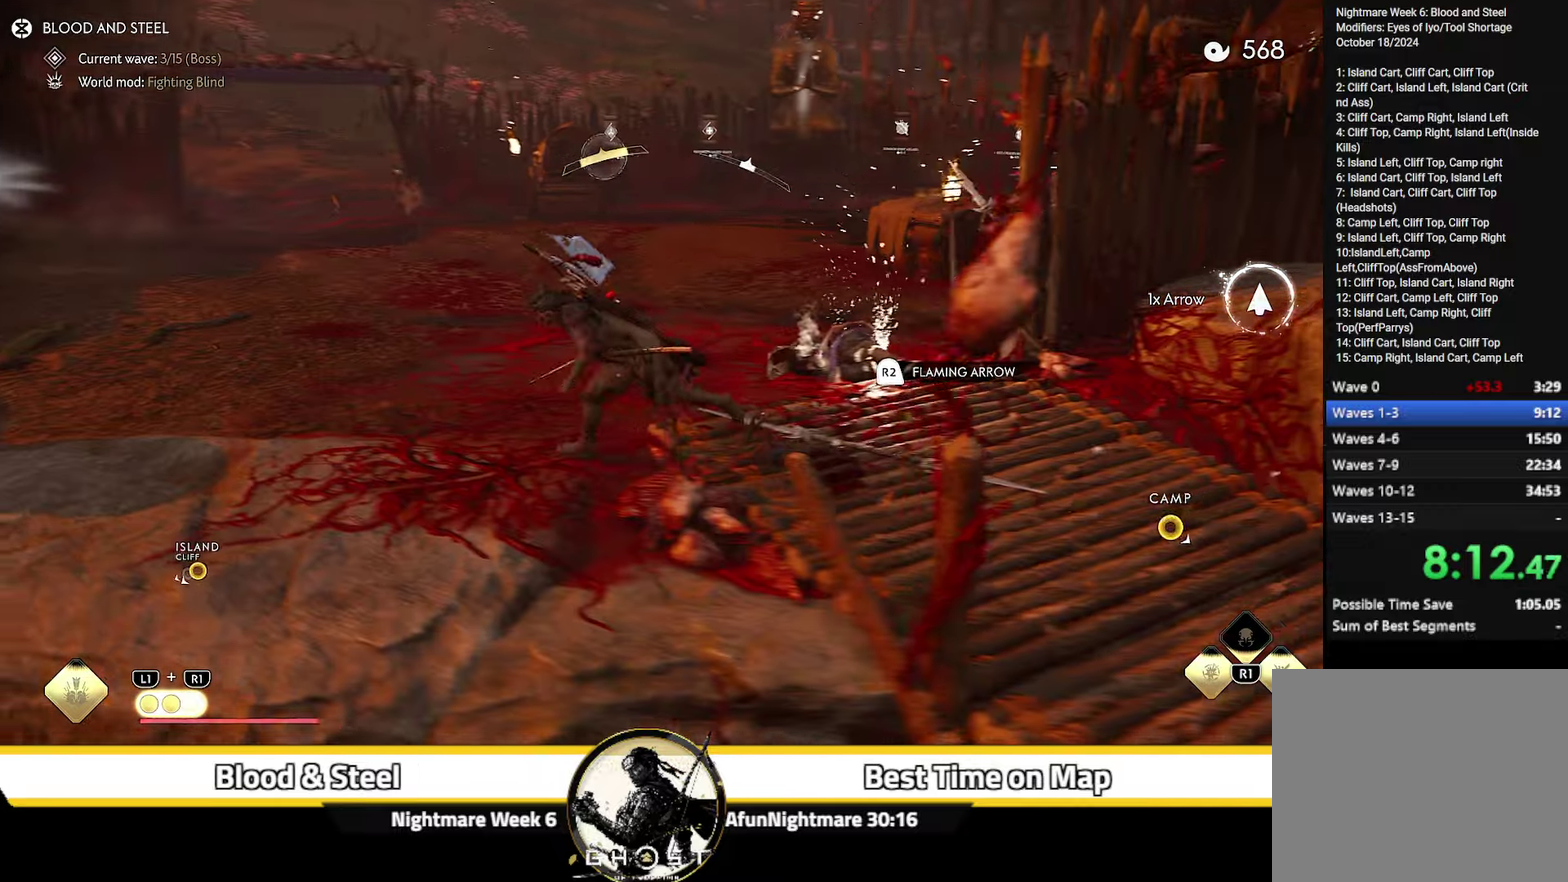
{"dt_ms": 500, "buttons": [], "left_stick": "down-left", "right_stick": "down-right", "events": [[116, "left_stick", "down-left"], [316, "left_stick", "left"], [483, "left_stick", "down-left"]]}
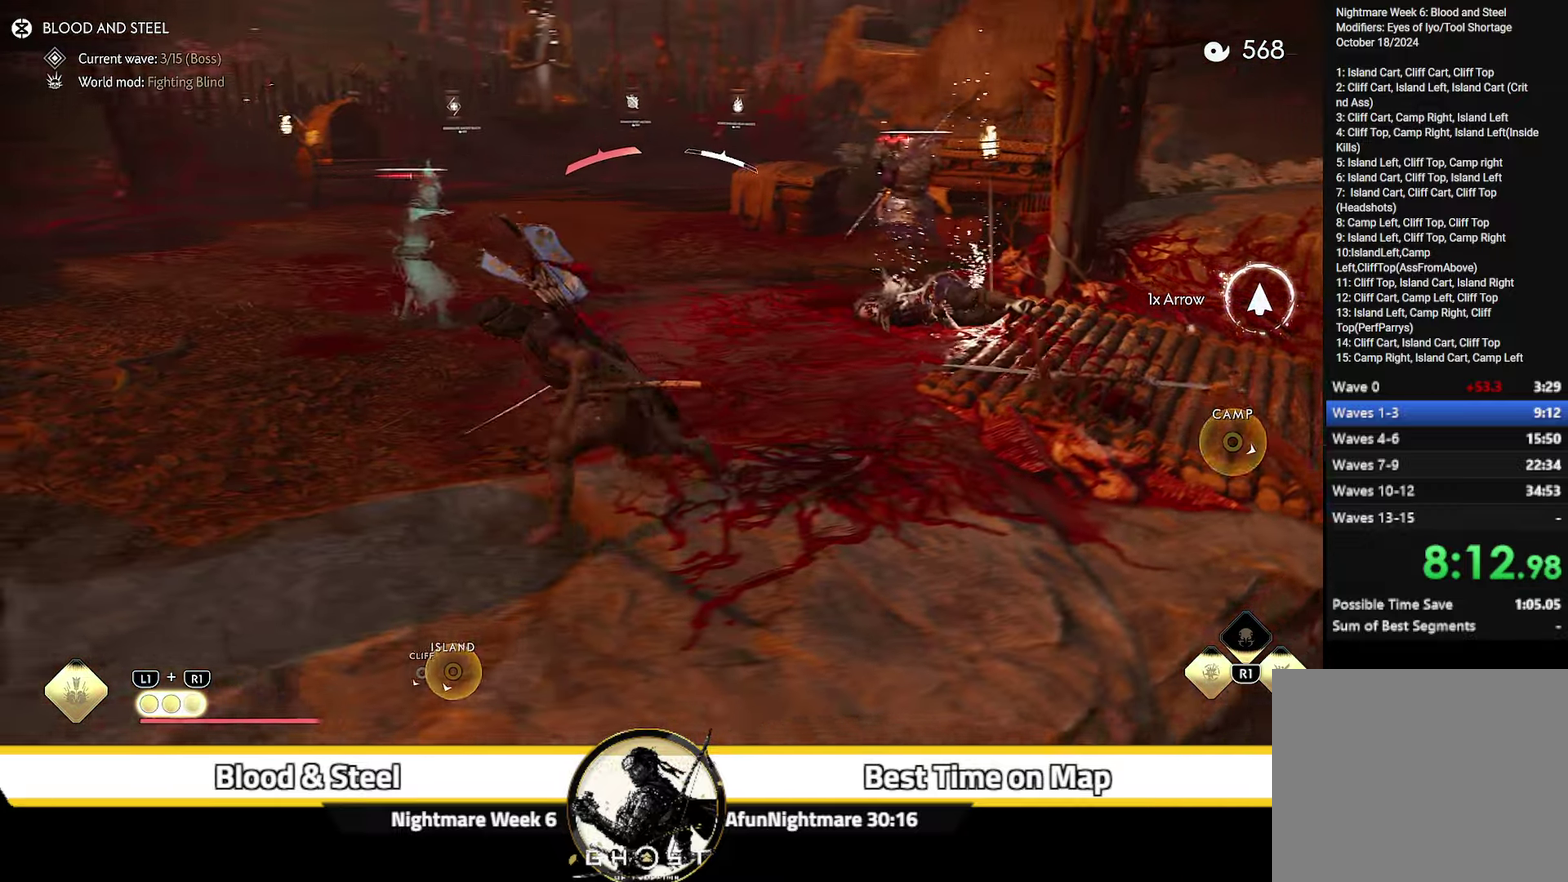
{"dt_ms": 300, "buttons": [], "left_stick": "center", "right_stick": "center", "events": [[116, "R1", "down"], [116, "right_stick", "up-right"], [216, "R1", "up"], [266, "right_stick", "center"], [283, "left_stick", "center"]]}
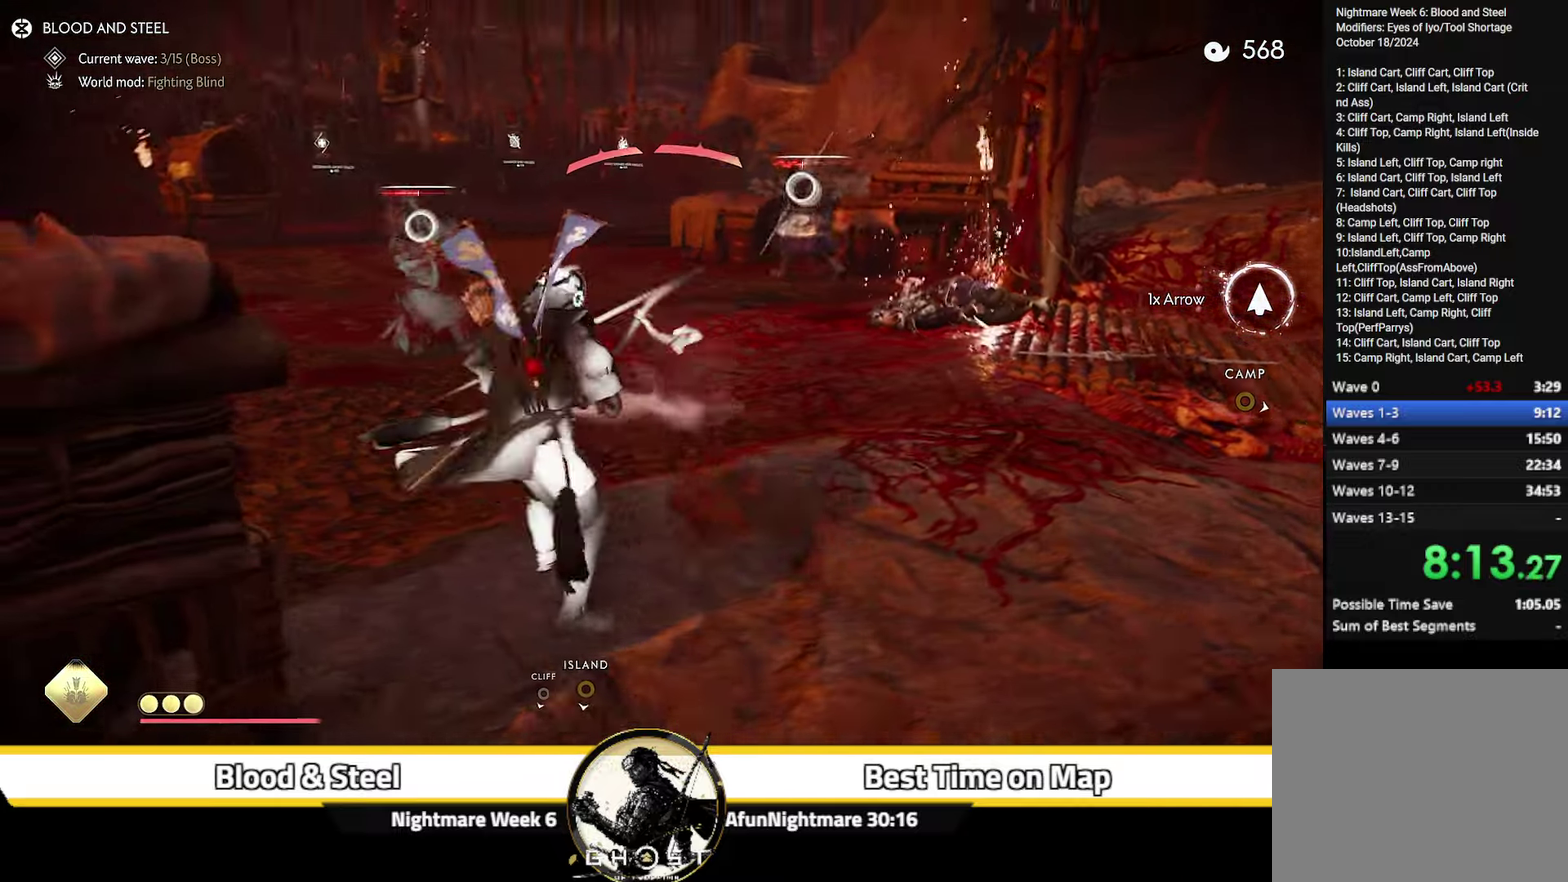
{"dt_ms": 700, "buttons": [], "left_stick": "down-right", "right_stick": "left", "events": [[183, "right_stick", "down"], [233, "left_stick", "down"], [233, "right_stick", "down-left"], [300, "left_stick", "down-right"], [516, "right_stick", "left"]]}
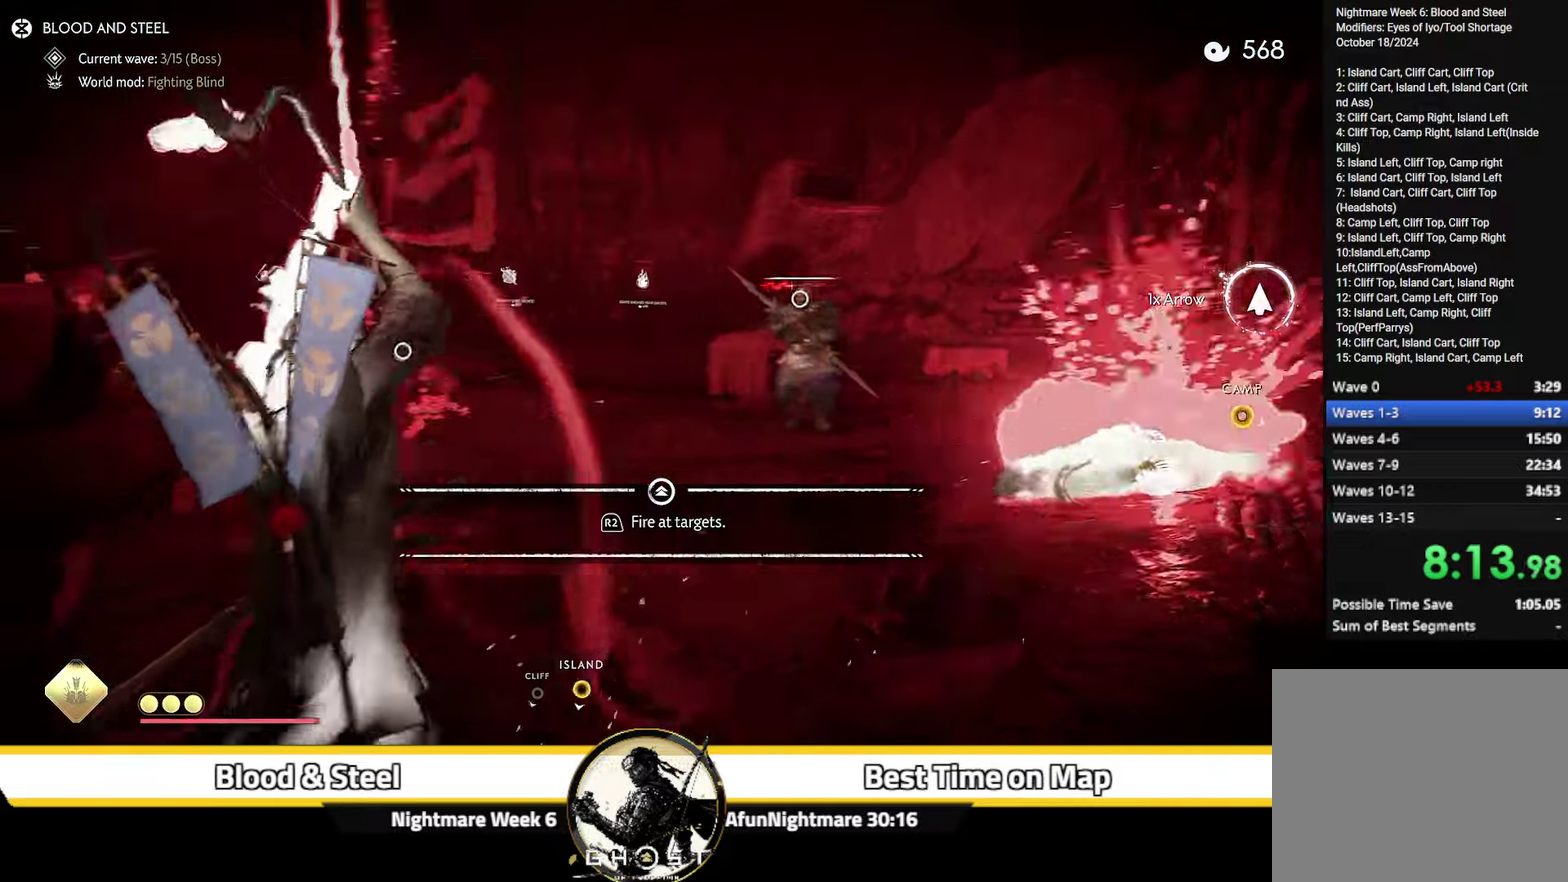
{"dt_ms": 300, "buttons": [], "left_stick": "right", "right_stick": "down-right", "events": [[50, "left_stick", "right"], [66, "right_stick", "down-left"], [133, "right_stick", "down"], [300, "right_stick", "down-right"]]}
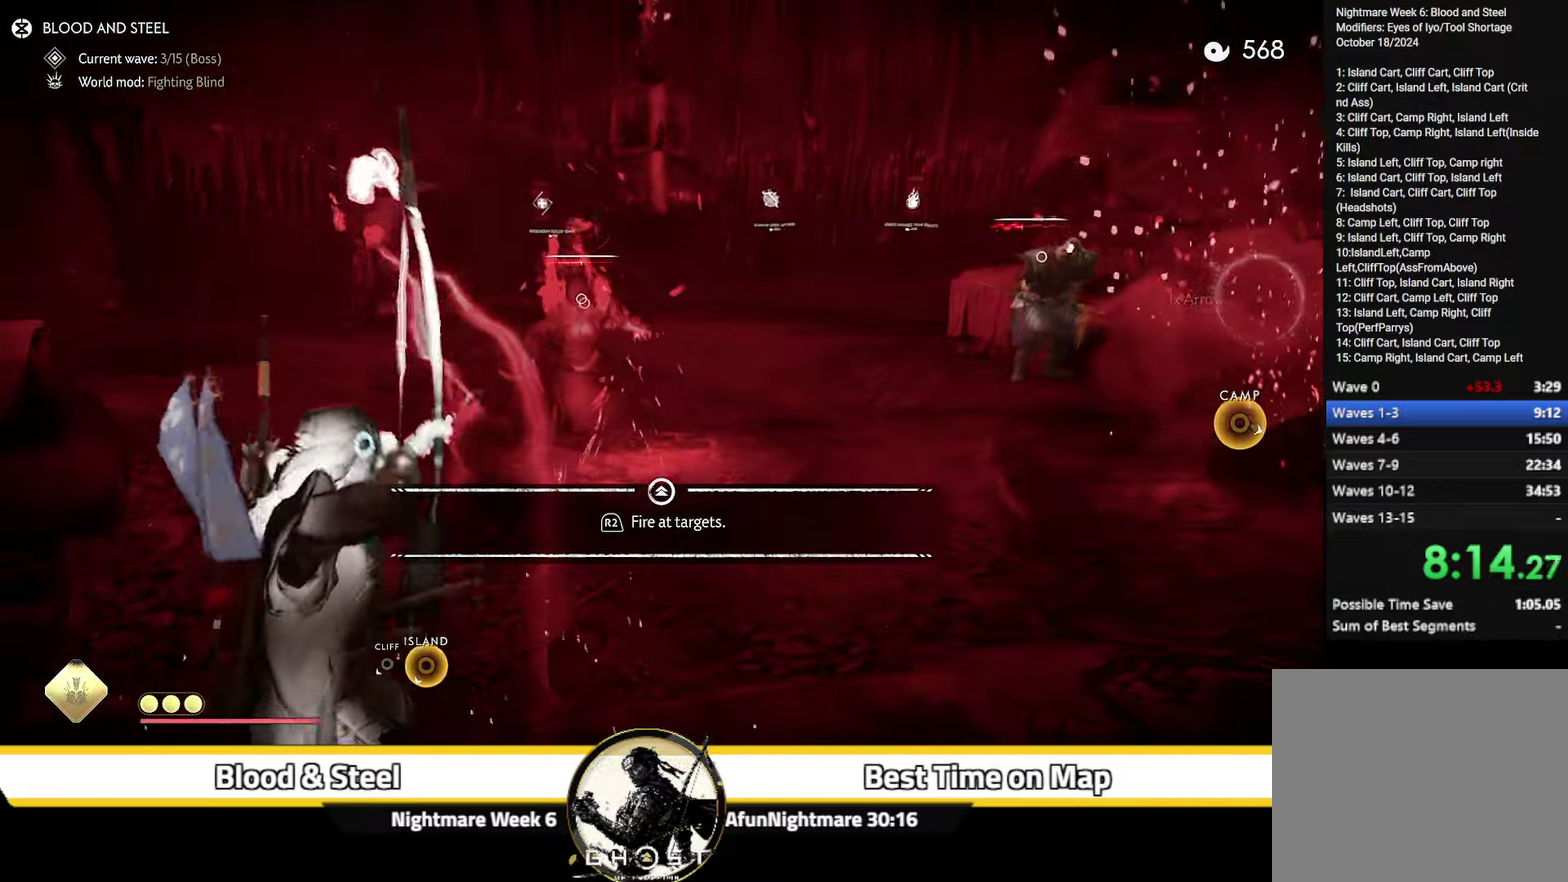
{"dt_ms": 800, "buttons": [], "left_stick": "up", "right_stick": "down-right", "events": [[66, "right_stick", "right"], [166, "R2", "down"], [216, "left_stick", "center"], [250, "right_stick", "center"], [300, "R2", "up"], [366, "left_stick", "up"], [767, "right_stick", "down-right"]]}
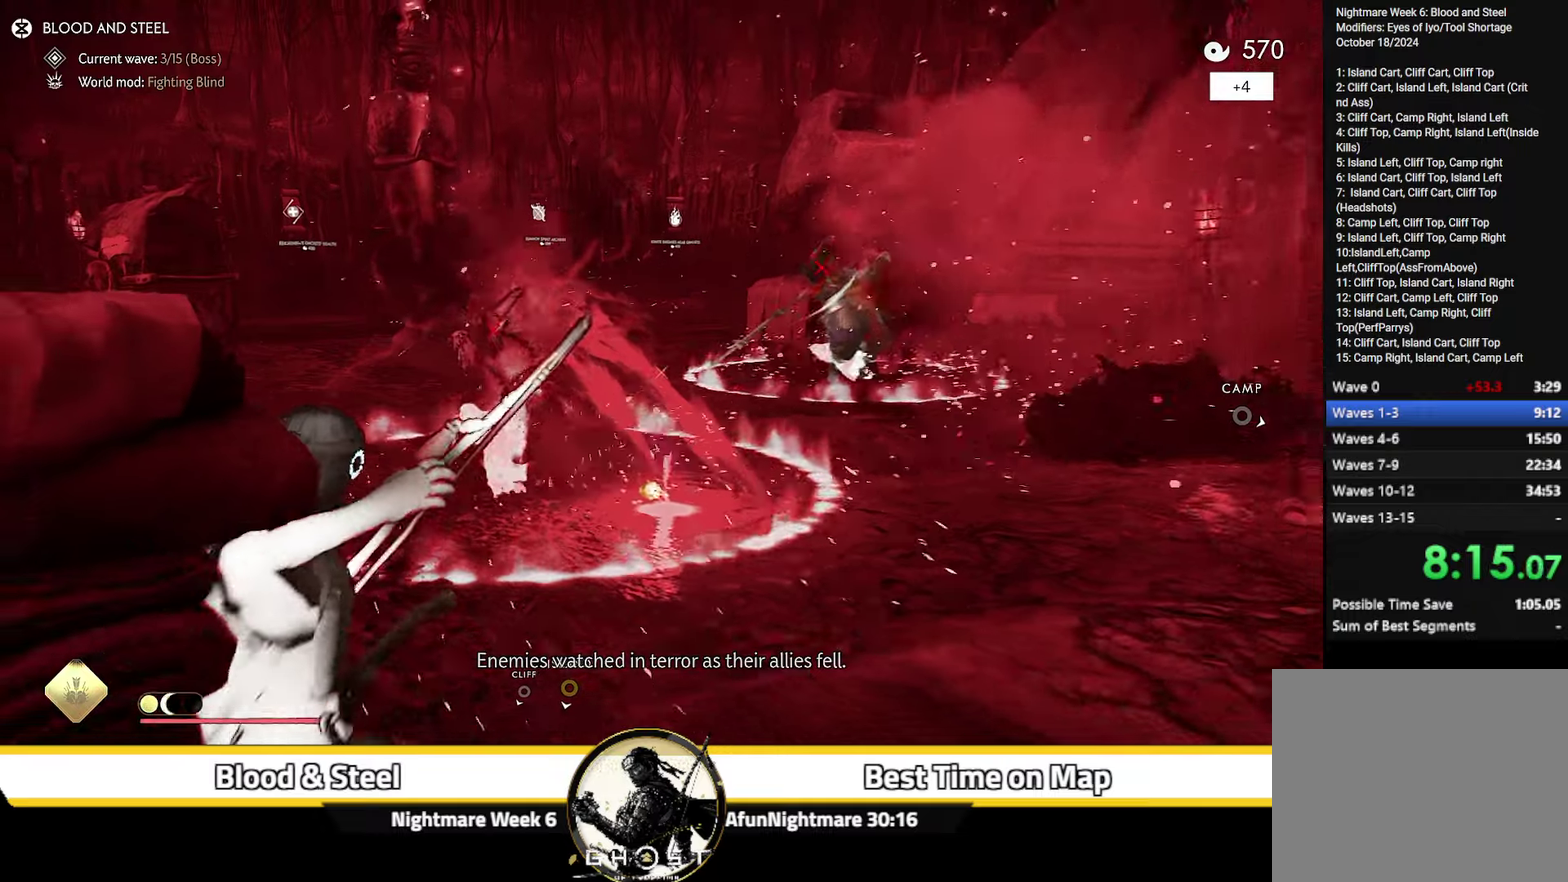
{"dt_ms": 400, "buttons": [], "left_stick": "up", "right_stick": "center", "events": [[100, "right_stick", "center"]]}
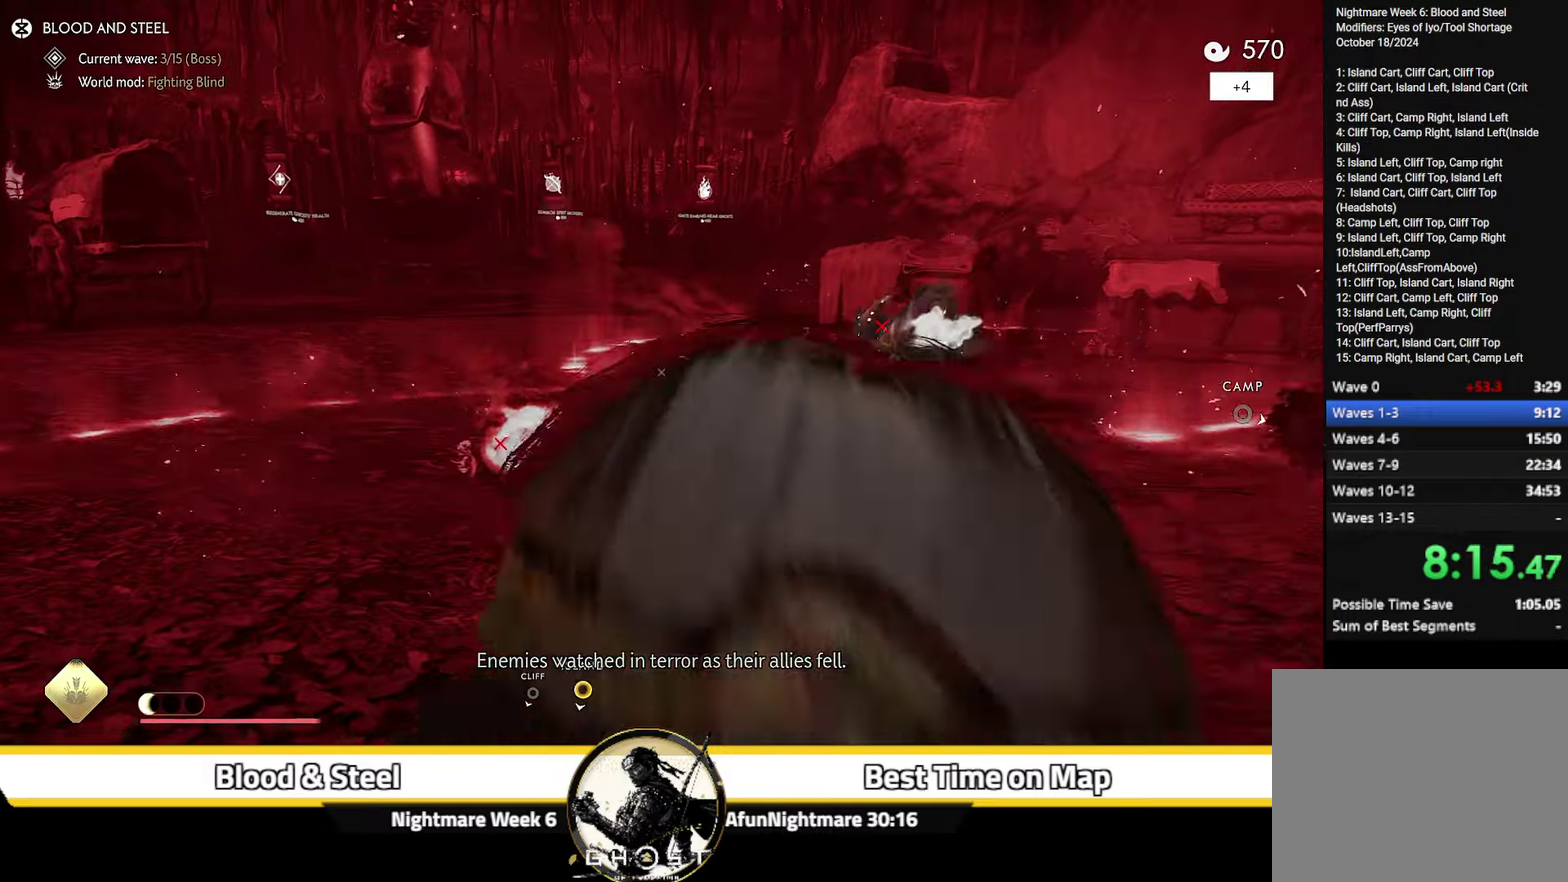
{"dt_ms": 600, "buttons": [], "left_stick": "up-left", "right_stick": "center"}